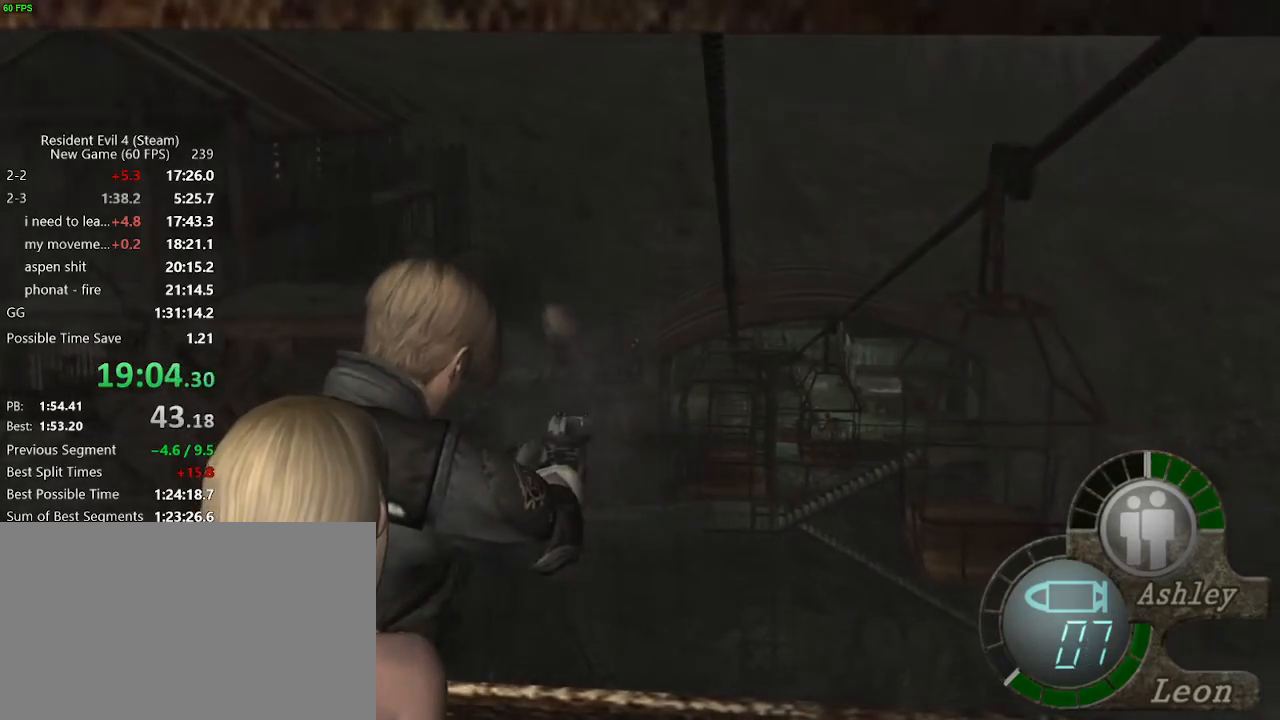
Gameplay with keyboard and mouse; each line is a JSON object with the keys and mouse buttons held at the frame after it. "events" lists presses ("down") and releases ("up") of "a", "backspace", "c", "ctrl_l", "ctrl_r", "d", "e", "f", "g", "q", "r", "return", "s", "shift_r", "space", "tab", "v", "w", "x", "z", "mouse_left", "mouse_wheel" and "mouse_right" between this image and that frame as [ms after this image, input, new state], when the widget could be followed in between. "mouse_left", "mouse_wheel", "mouse_right" = the "left", "wheel", "right" buttons of the "mouse" list. No other keys are recorded. "wheel" means that the mouse wheel is clicked or scrolled. Not read: mouse_move.
{"keys": [], "mouse": ["right"]}
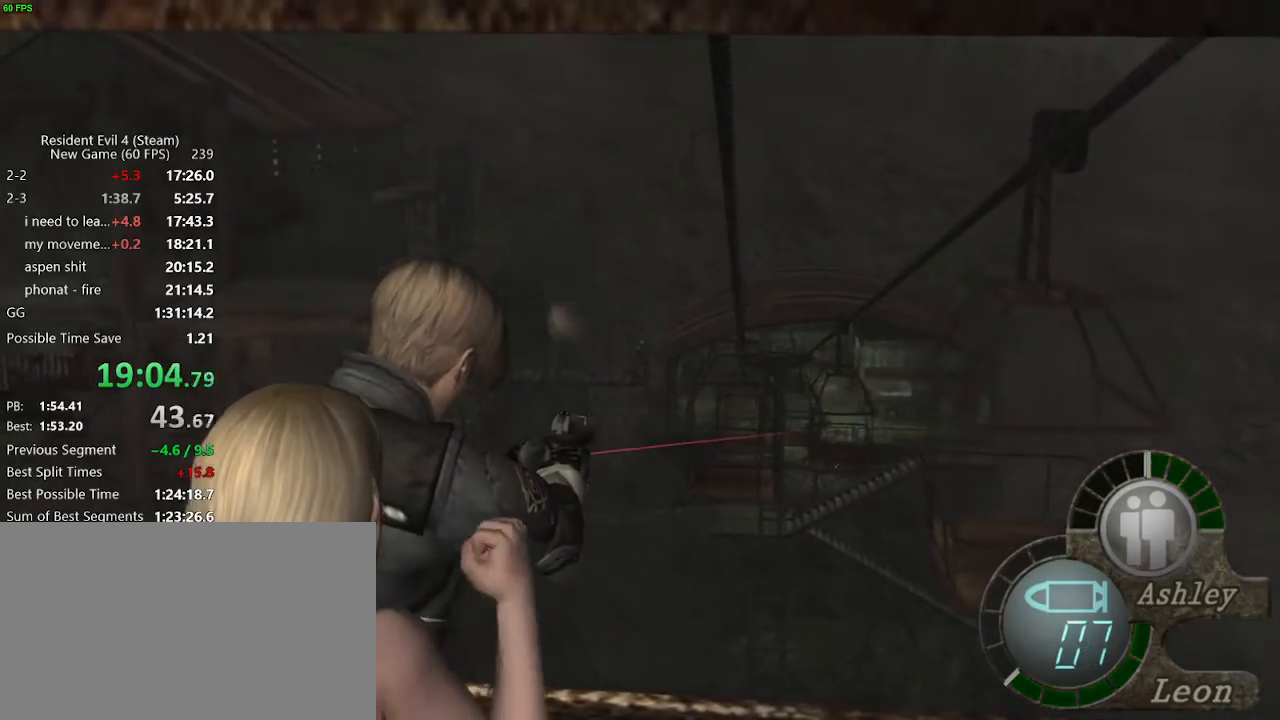
{"keys": [], "mouse": ["right"], "events": []}
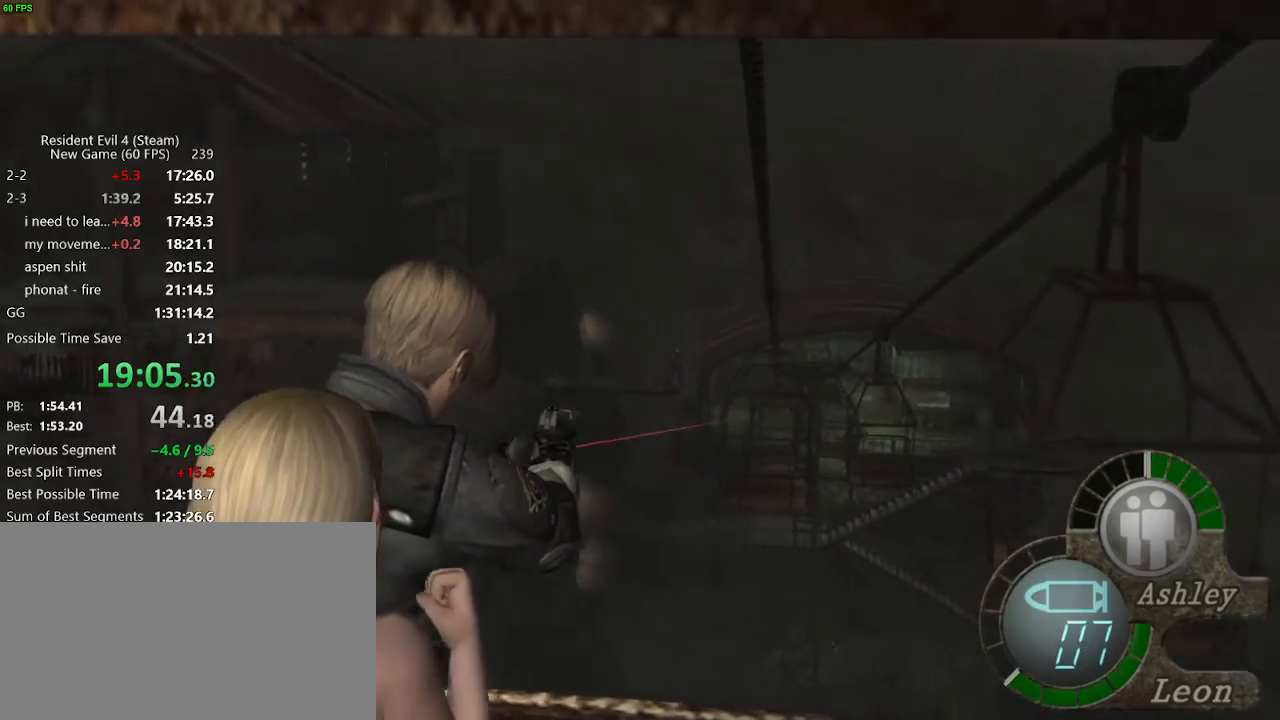
{"keys": [], "mouse": ["right"]}
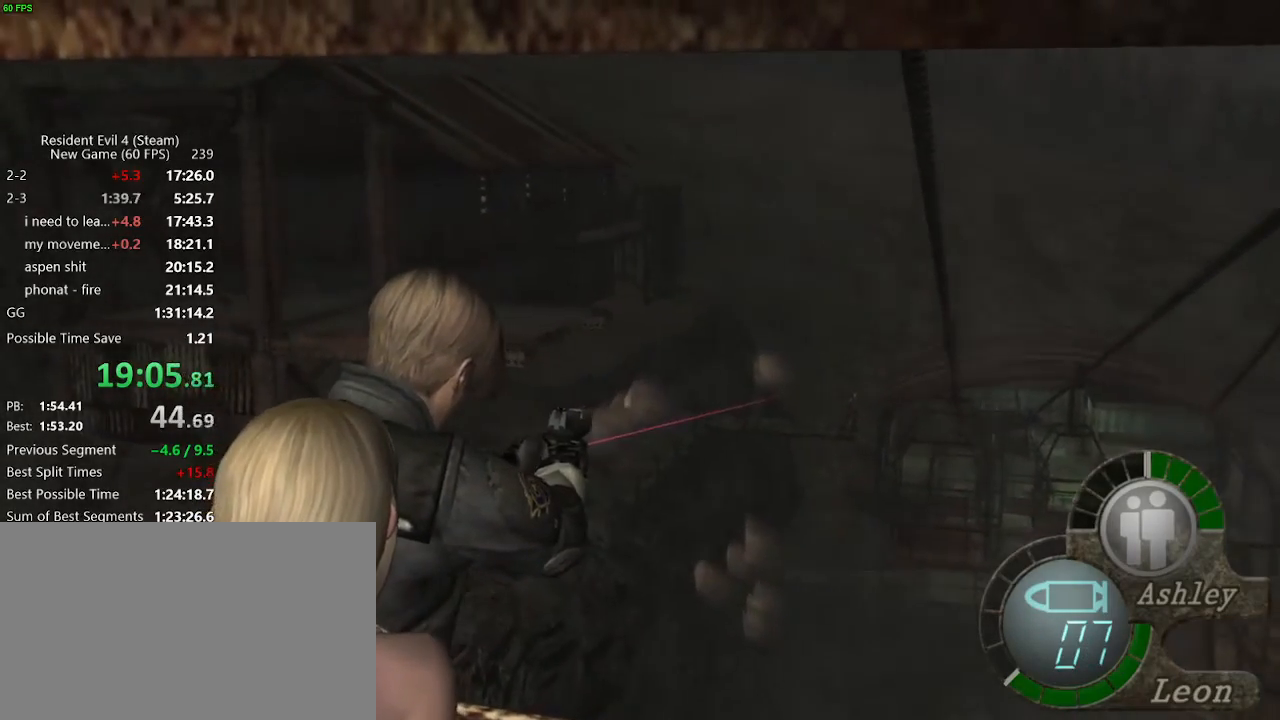
{"keys": [], "mouse": ["right"], "events": []}
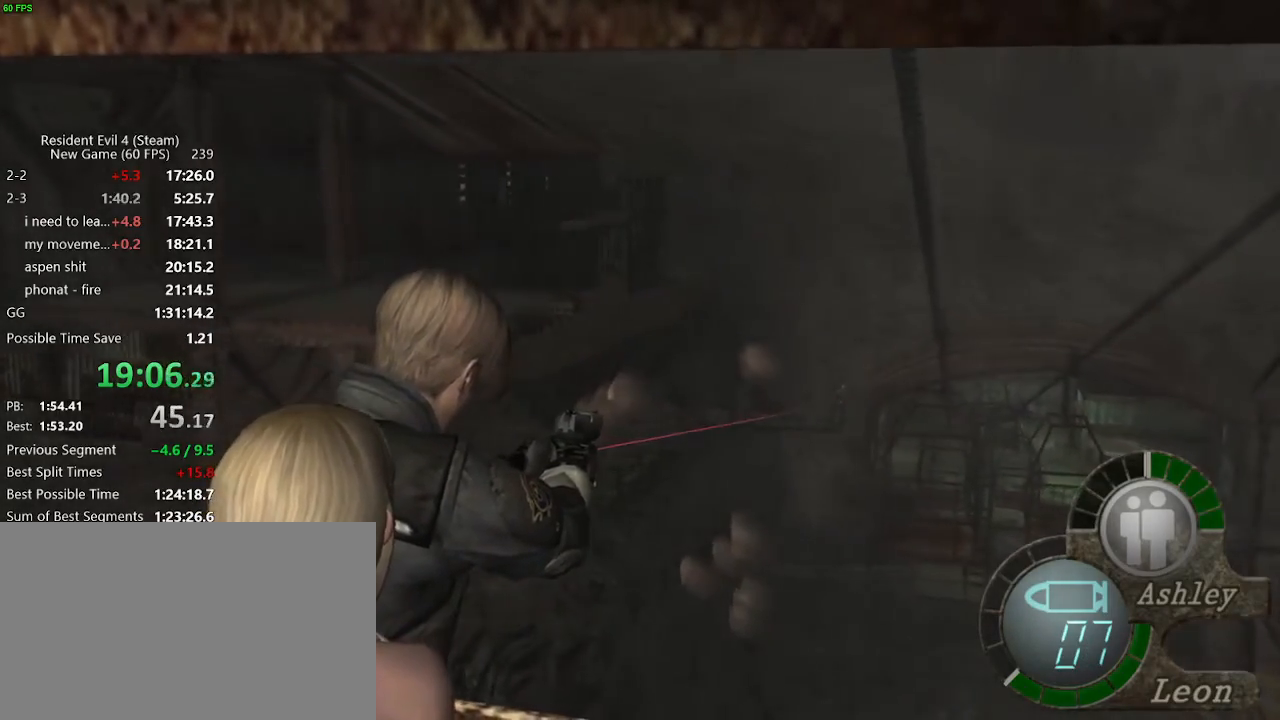
{"keys": [], "mouse": ["left", "right"], "events": [[433, "mouse_left", "down"]]}
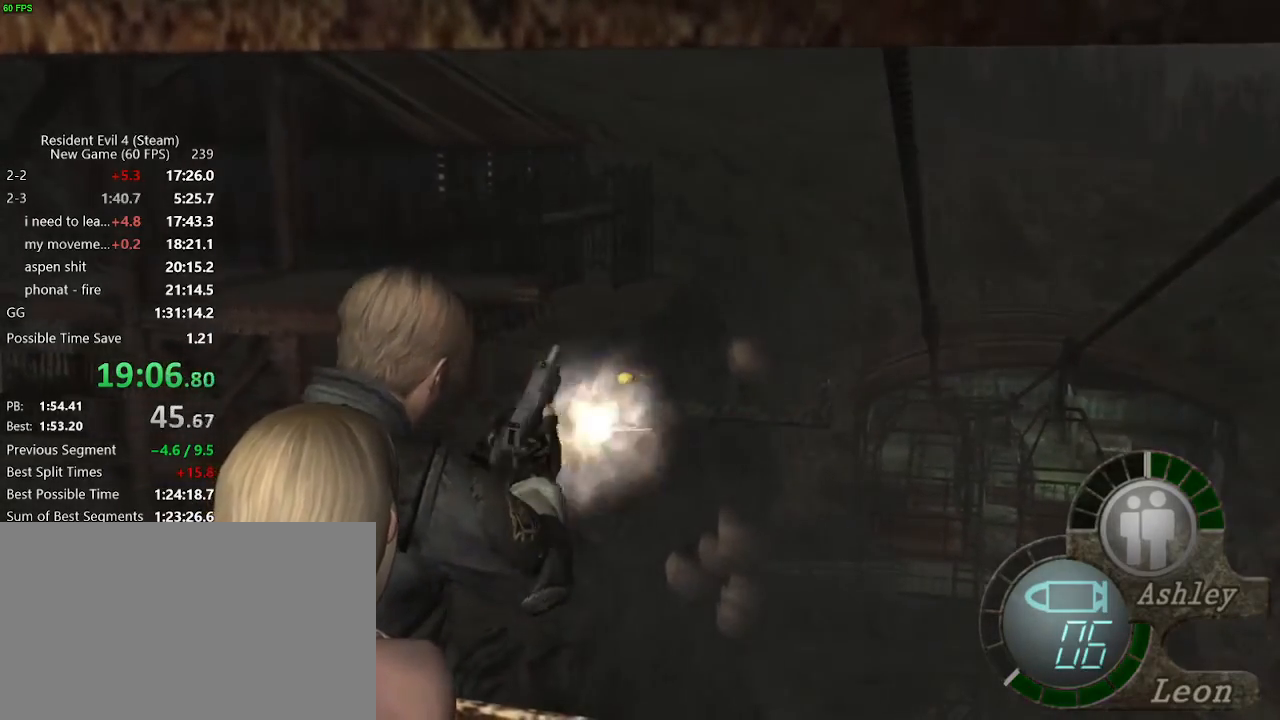
{"keys": [], "mouse": ["right"], "events": [[33, "mouse_left", "up"]]}
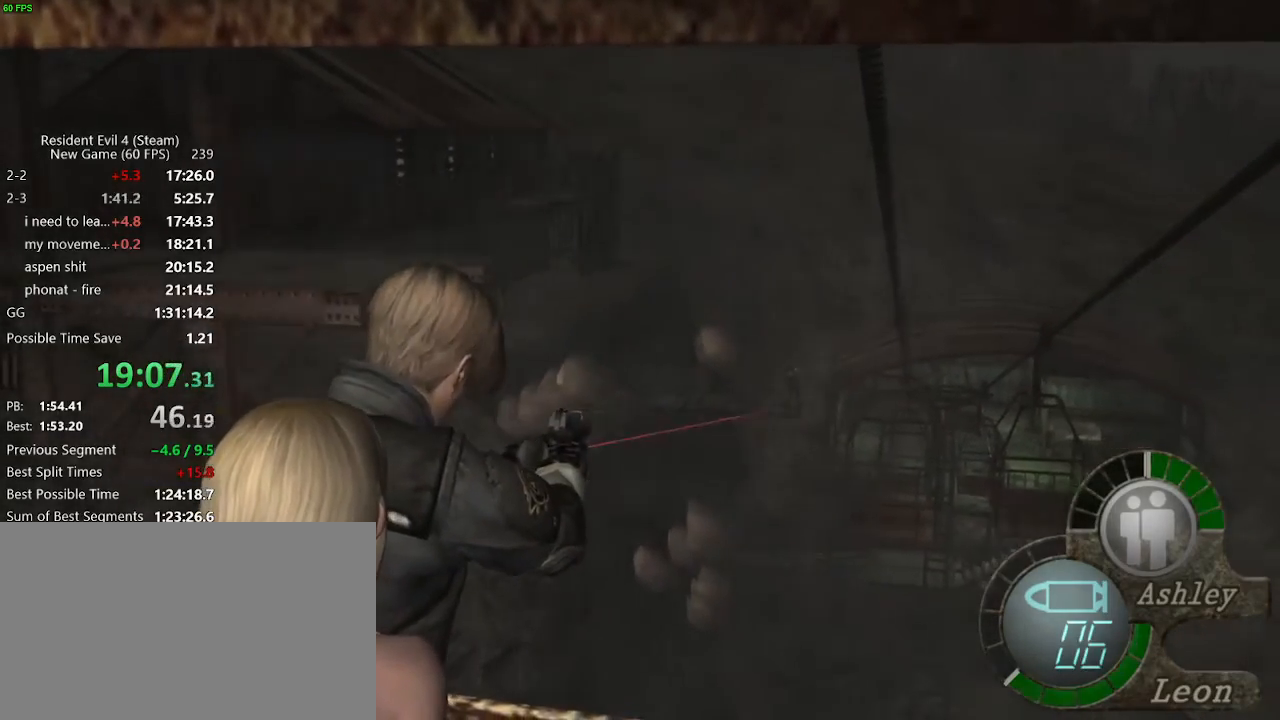
{"keys": [], "mouse": ["right"], "events": []}
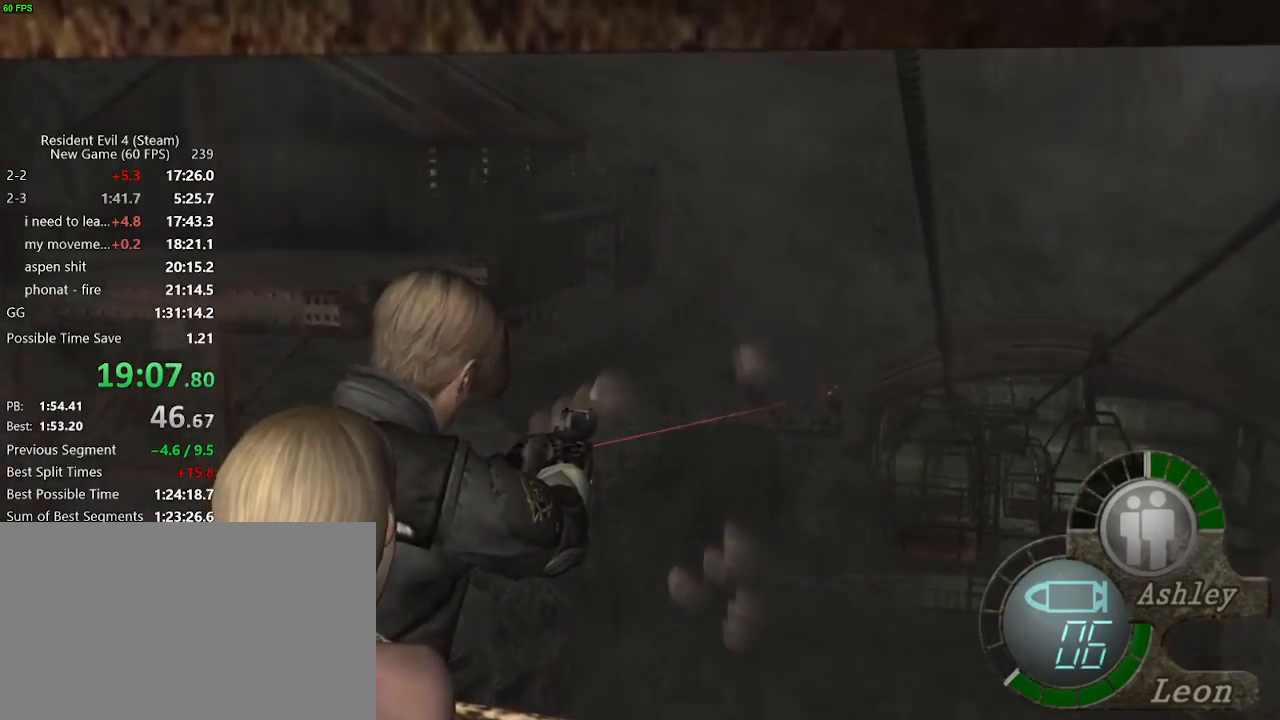
{"keys": [], "mouse": ["right"], "events": [[17, "mouse_left", "down"], [117, "mouse_left", "up"]]}
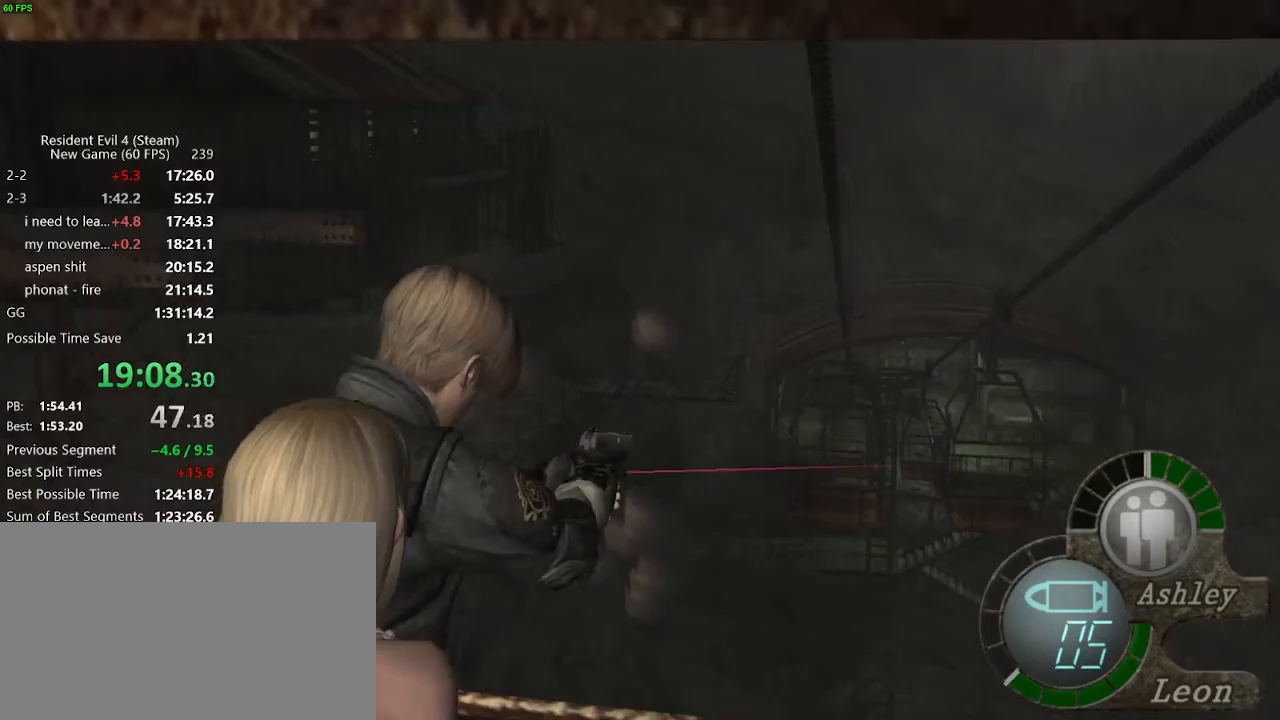
{"keys": [], "mouse": ["right"]}